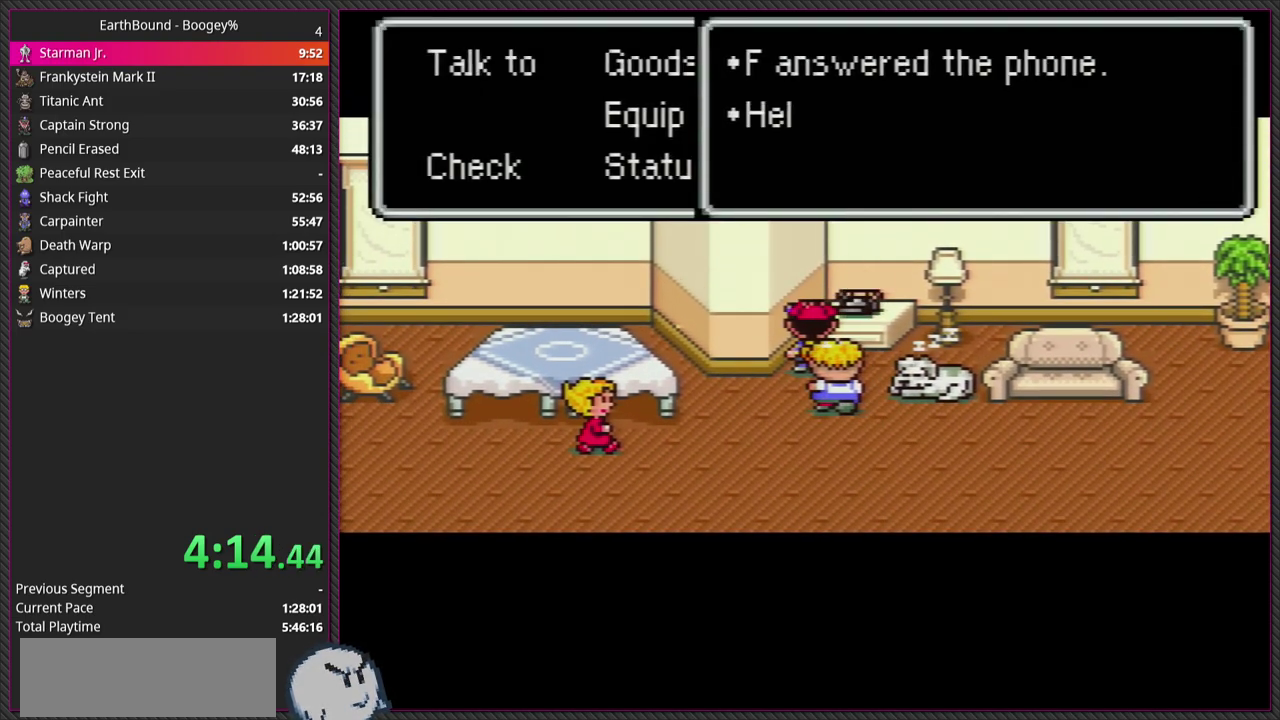
Gameplay with a controller (PlayStation layout); each line is a JSON object with the inputs held at the frame after it. "events" lists button and stick changes between this image and that frame as [ms after this image, input, new state], when the widget could be followed in between. Not read: L3 R3.
{"buttons": ["L1"], "events": [[33, "CIRCLE", "down"], [83, "L1", "down"], [133, "CIRCLE", "up"], [200, "L1", "up"], [267, "L1", "down"], [283, "CIRCLE", "down"], [367, "L1", "up"], [383, "CIRCLE", "up"], [467, "L1", "down"]]}
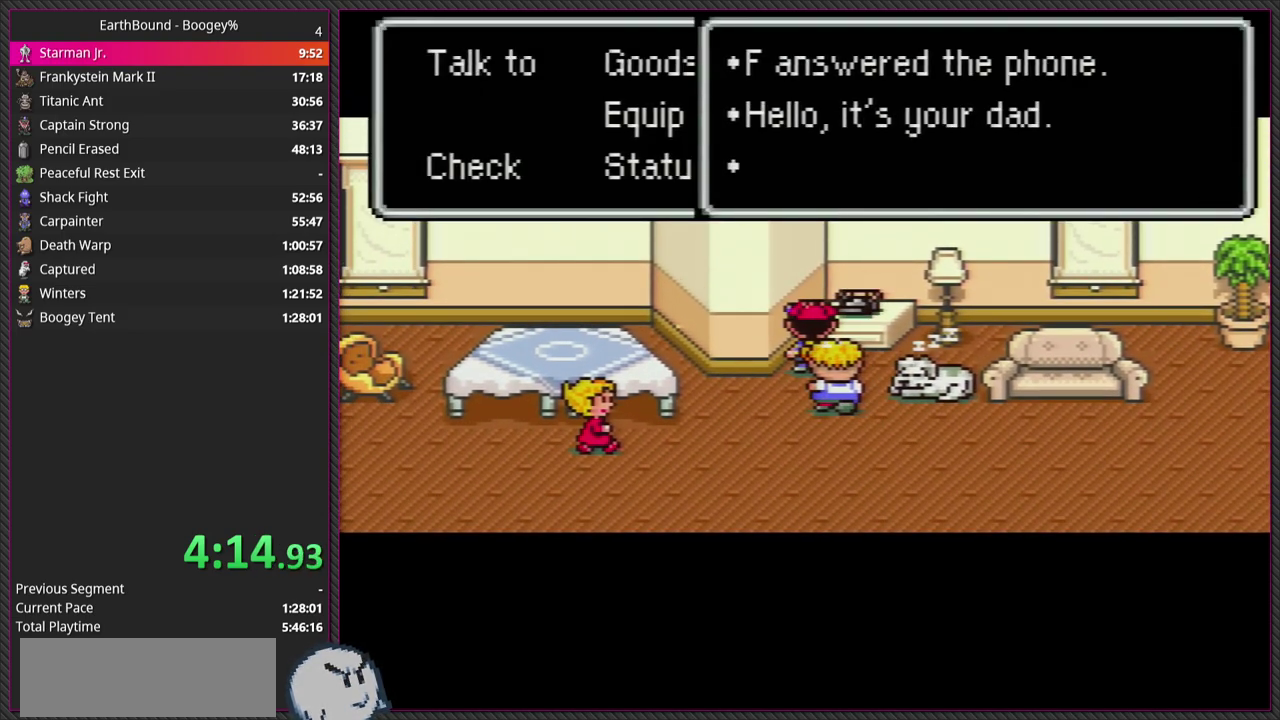
{"buttons": ["L1"], "events": [[50, "CIRCLE", "down"], [83, "L1", "up"], [183, "CIRCLE", "up"], [183, "L1", "down"], [300, "L1", "up"], [317, "CIRCLE", "down"], [383, "L1", "down"], [483, "CIRCLE", "up"]]}
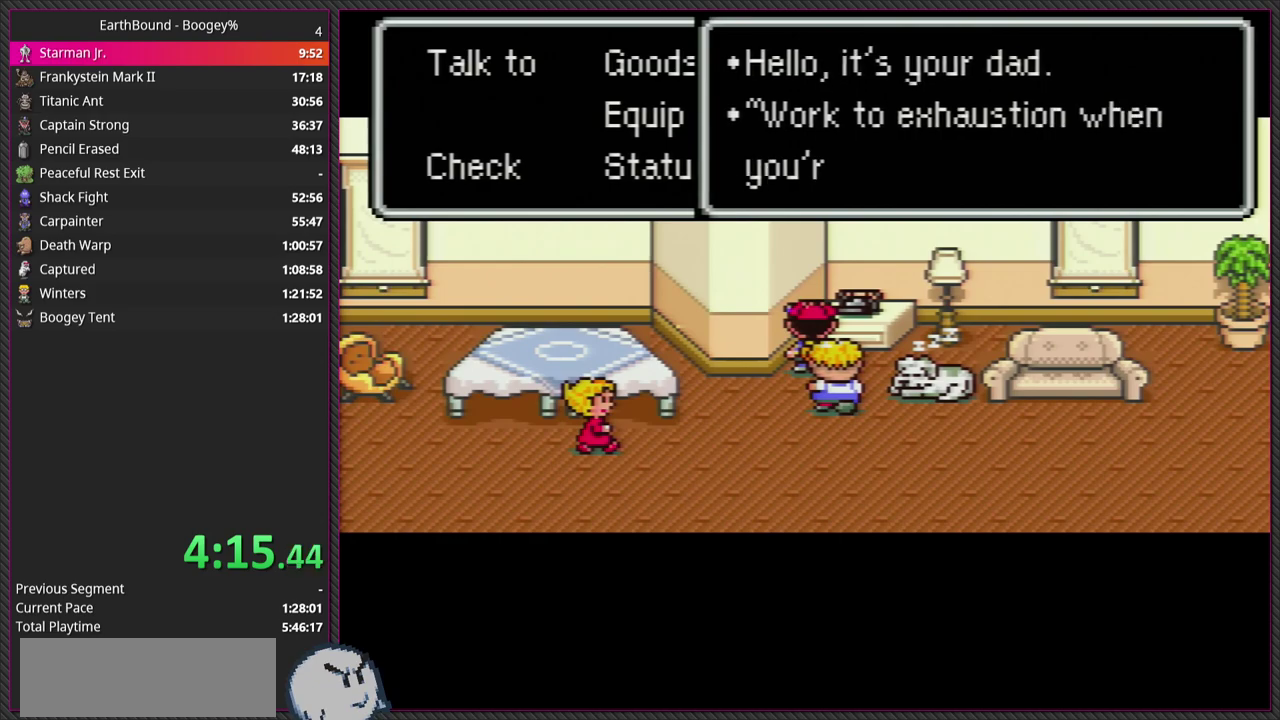
{"buttons": ["L1"], "events": [[17, "L1", "up"], [83, "CIRCLE", "down"], [83, "L1", "down"], [217, "CIRCLE", "up"], [217, "L1", "up"], [300, "L1", "down"], [333, "CIRCLE", "down"], [433, "L1", "up"], [500, "CIRCLE", "up"], [500, "L1", "down"]]}
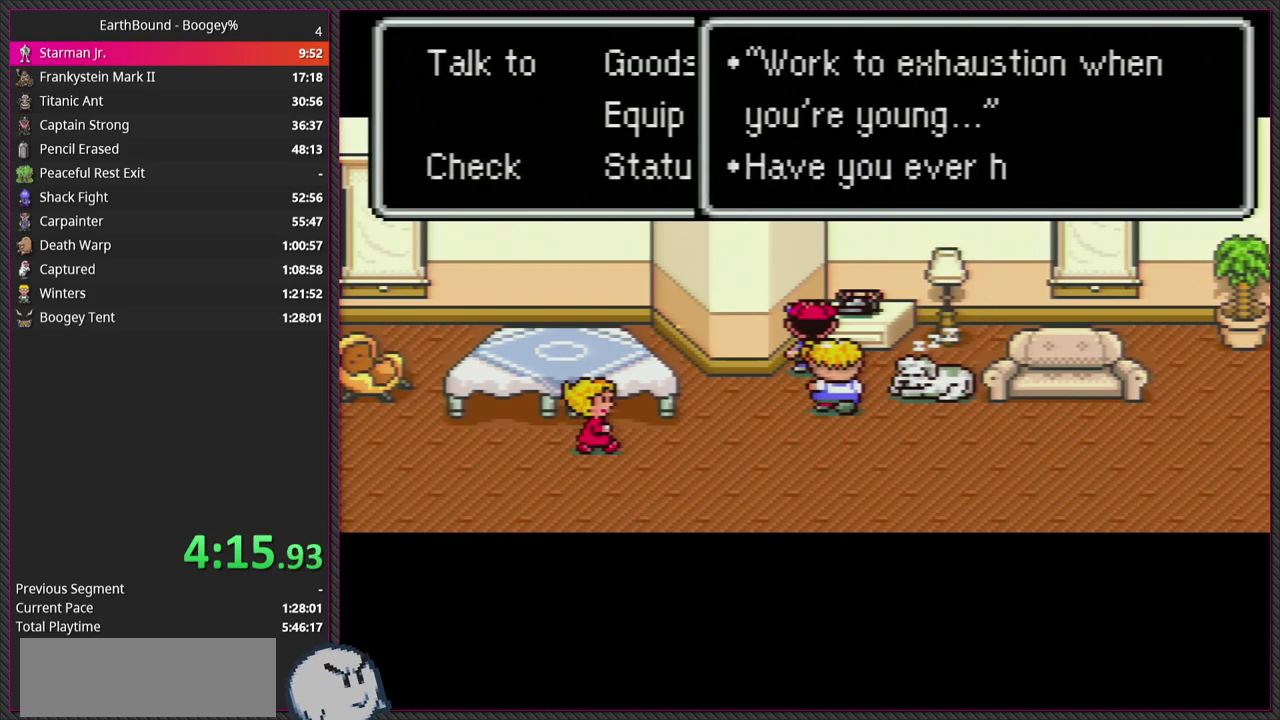
{"buttons": ["L1"], "events": [[100, "CIRCLE", "down"], [117, "L1", "up"], [200, "L1", "down"], [217, "CIRCLE", "up"], [333, "L1", "up"], [367, "CIRCLE", "down"], [417, "L1", "down"], [500, "CIRCLE", "up"]]}
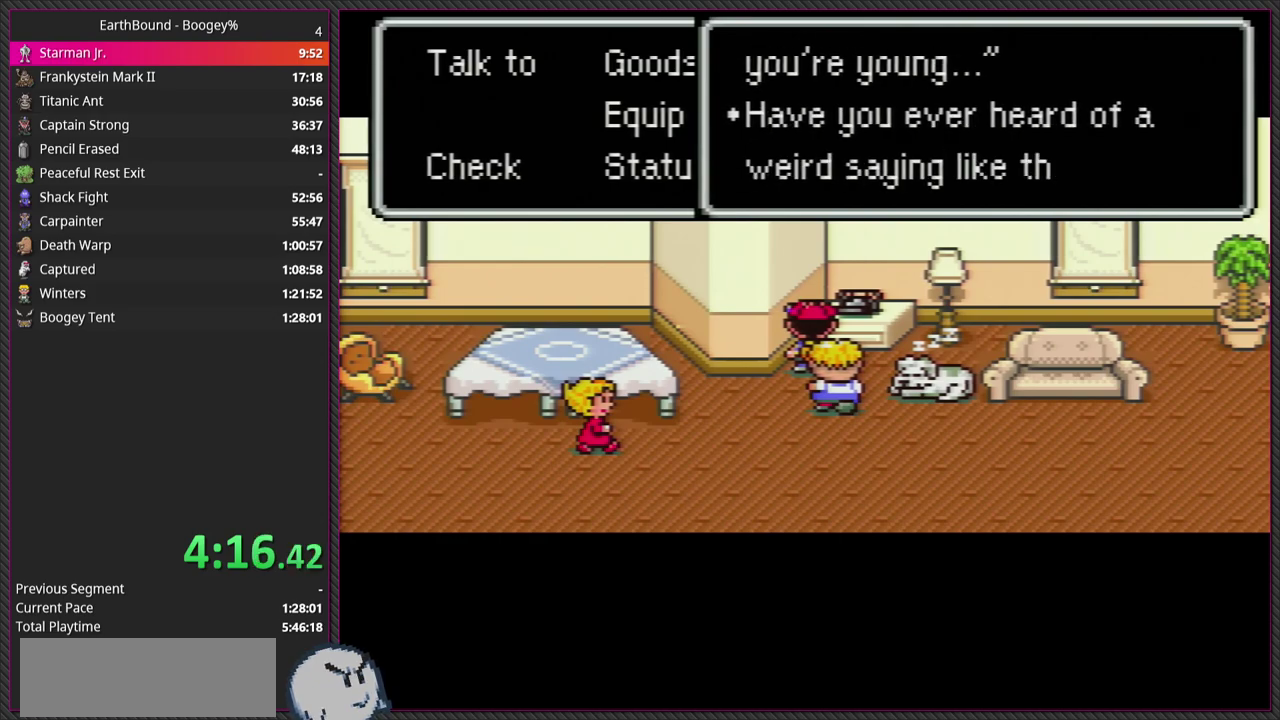
{"buttons": [], "events": [[50, "L1", "up"], [100, "CIRCLE", "down"], [117, "L1", "down"], [200, "CIRCLE", "up"], [233, "L1", "up"], [333, "CIRCLE", "down"], [333, "L1", "down"], [433, "CIRCLE", "up"], [450, "L1", "up"]]}
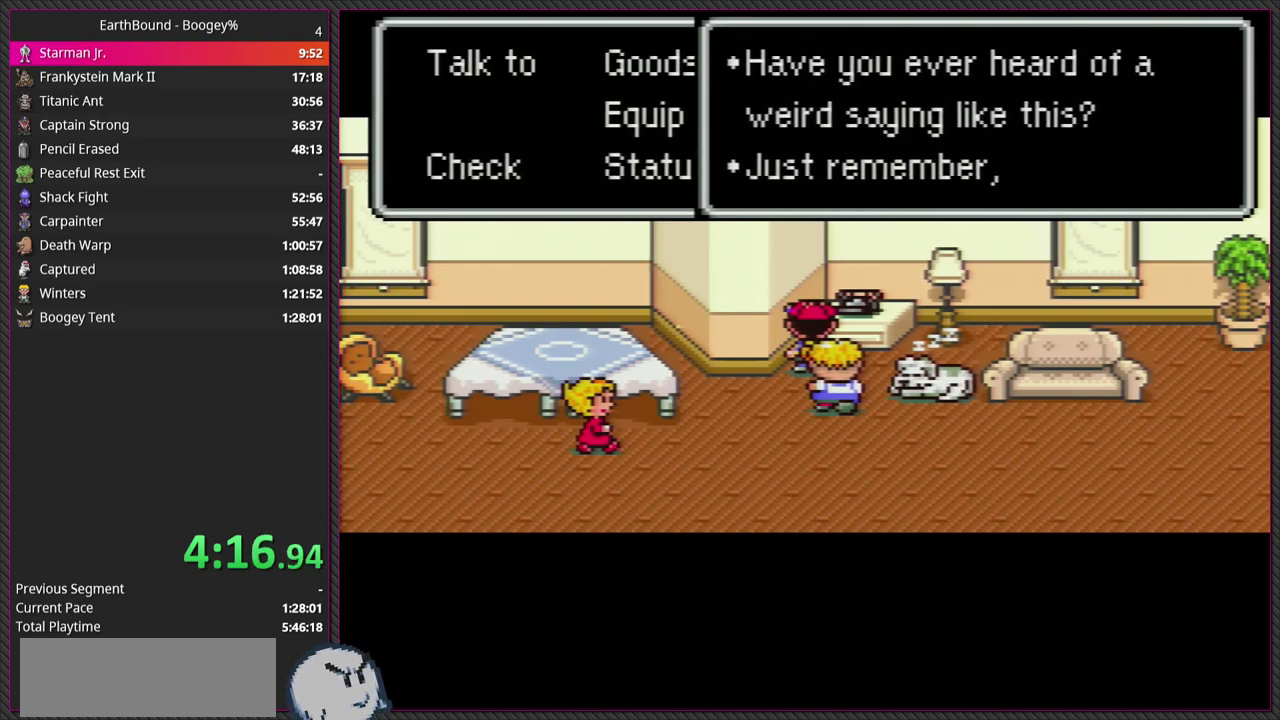
{"buttons": ["L1"], "events": [[50, "L1", "down"], [100, "CIRCLE", "down"], [150, "L1", "up"], [217, "CIRCLE", "up"], [250, "L1", "down"], [333, "CIRCLE", "down"], [350, "L1", "up"], [450, "L1", "down"], [483, "CIRCLE", "up"]]}
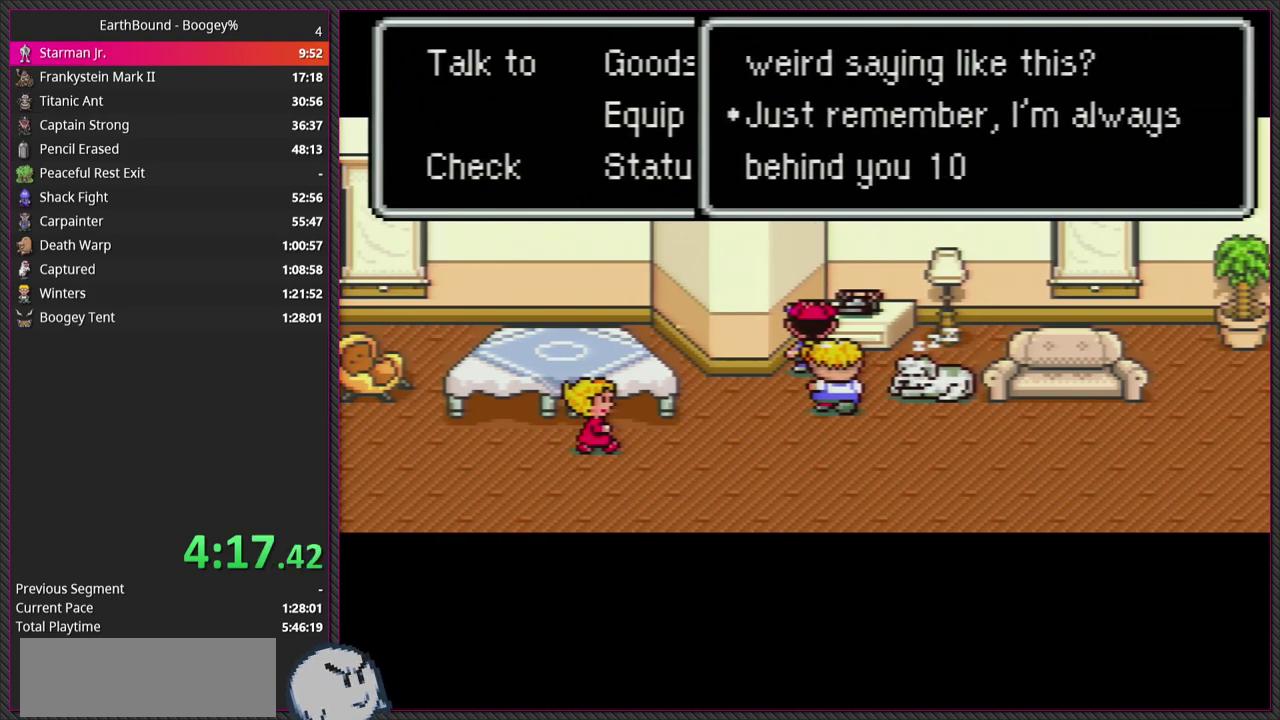
{"buttons": ["CIRCLE"], "events": [[83, "L1", "up"], [100, "CIRCLE", "down"], [150, "L1", "down"], [233, "CIRCLE", "up"], [300, "L1", "up"], [350, "L1", "down"], [400, "CIRCLE", "down"], [450, "L1", "up"]]}
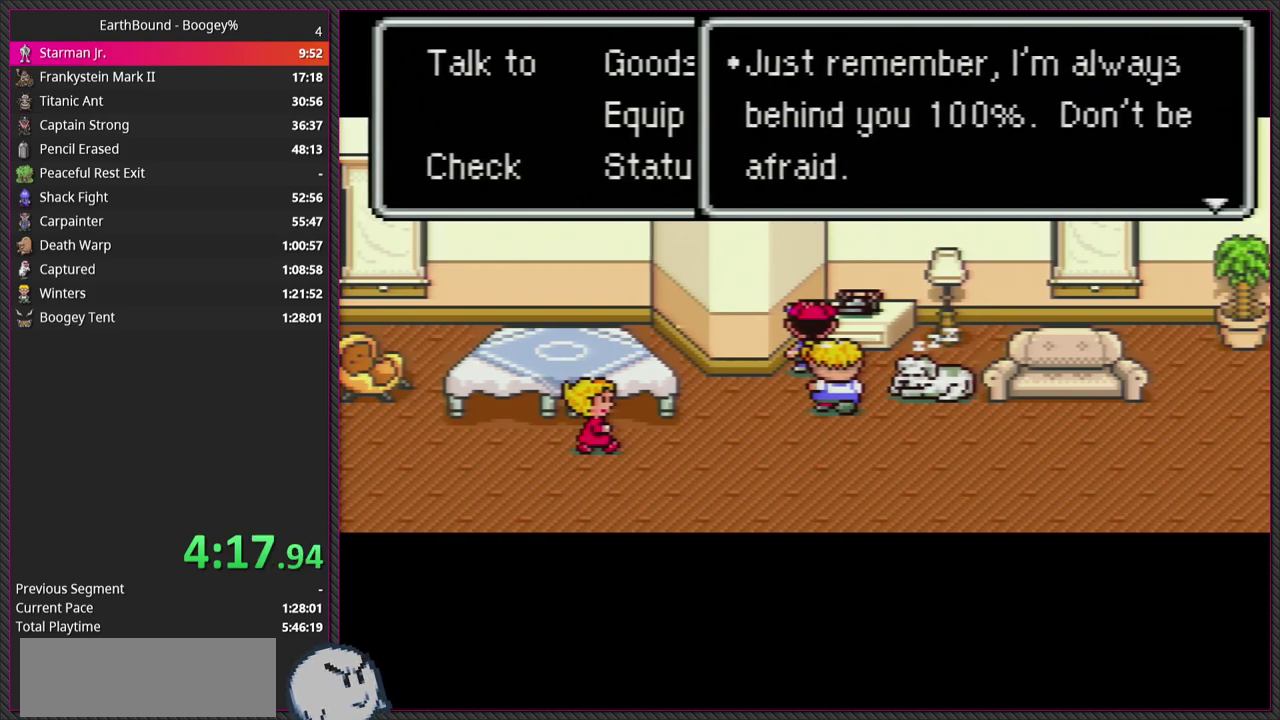
{"buttons": ["CIRCLE", "L1"], "events": [[50, "CIRCLE", "up"], [67, "L1", "down"], [150, "CIRCLE", "down"], [150, "L1", "up"], [250, "L1", "down"], [283, "CIRCLE", "up"], [367, "L1", "up"], [417, "CIRCLE", "down"], [483, "L1", "down"]]}
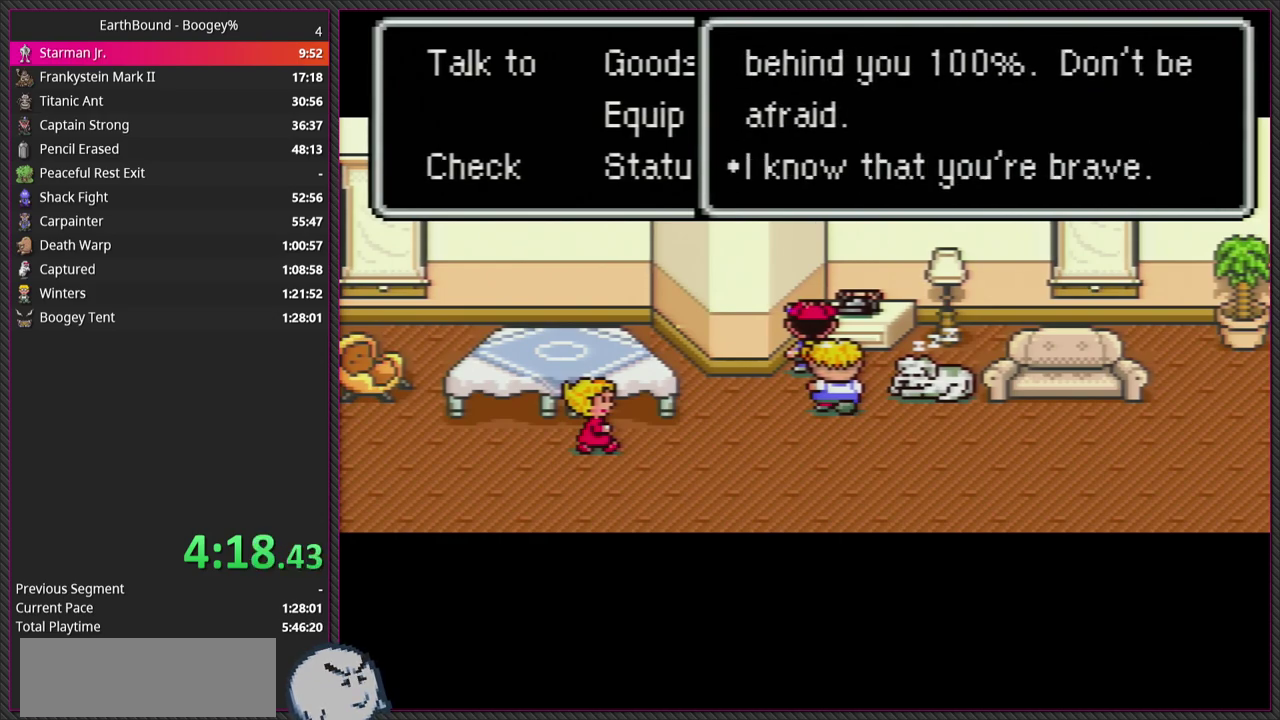
{"buttons": ["CIRCLE", "L1"], "events": [[50, "CIRCLE", "up"], [117, "L1", "up"], [150, "CIRCLE", "down"], [183, "L1", "down"], [267, "CIRCLE", "up"], [317, "L1", "up"], [383, "L1", "down"], [400, "CIRCLE", "down"]]}
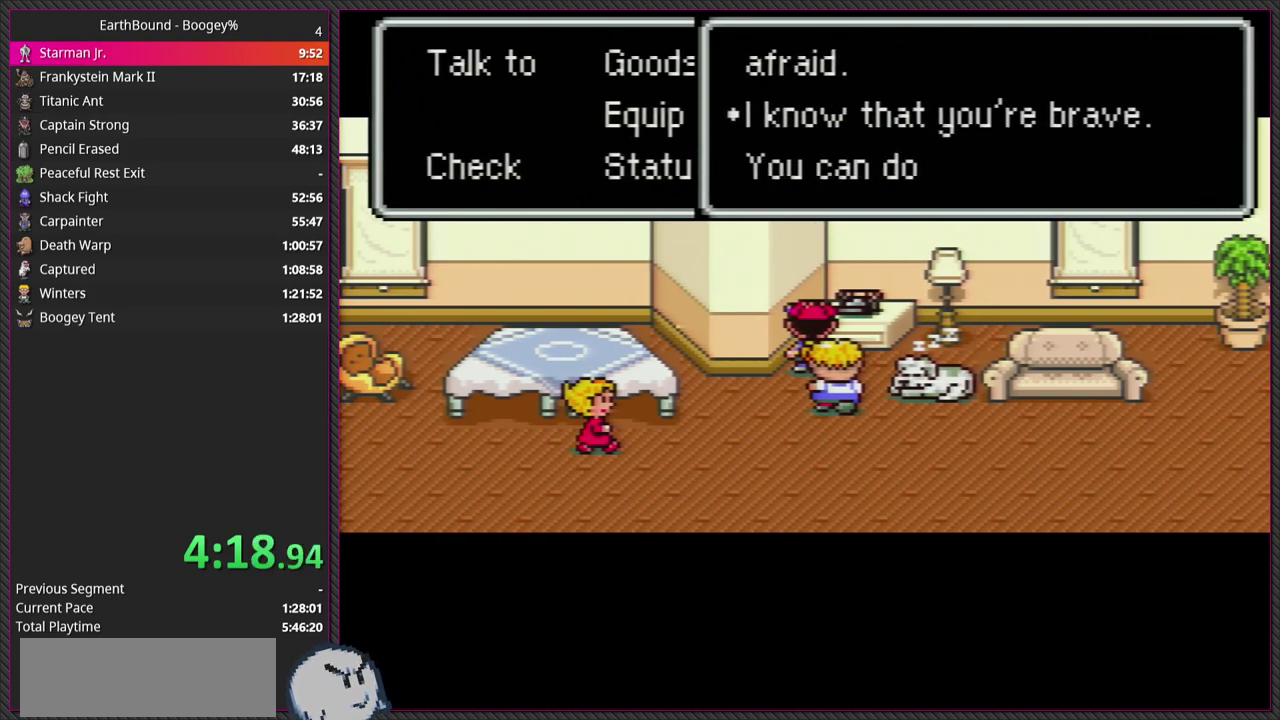
{"buttons": ["CIRCLE"], "events": [[17, "L1", "up"], [67, "CIRCLE", "up"], [100, "L1", "down"], [183, "CIRCLE", "down"], [217, "L1", "up"], [317, "CIRCLE", "up"], [317, "L1", "down"], [417, "CIRCLE", "down"], [450, "L1", "up"]]}
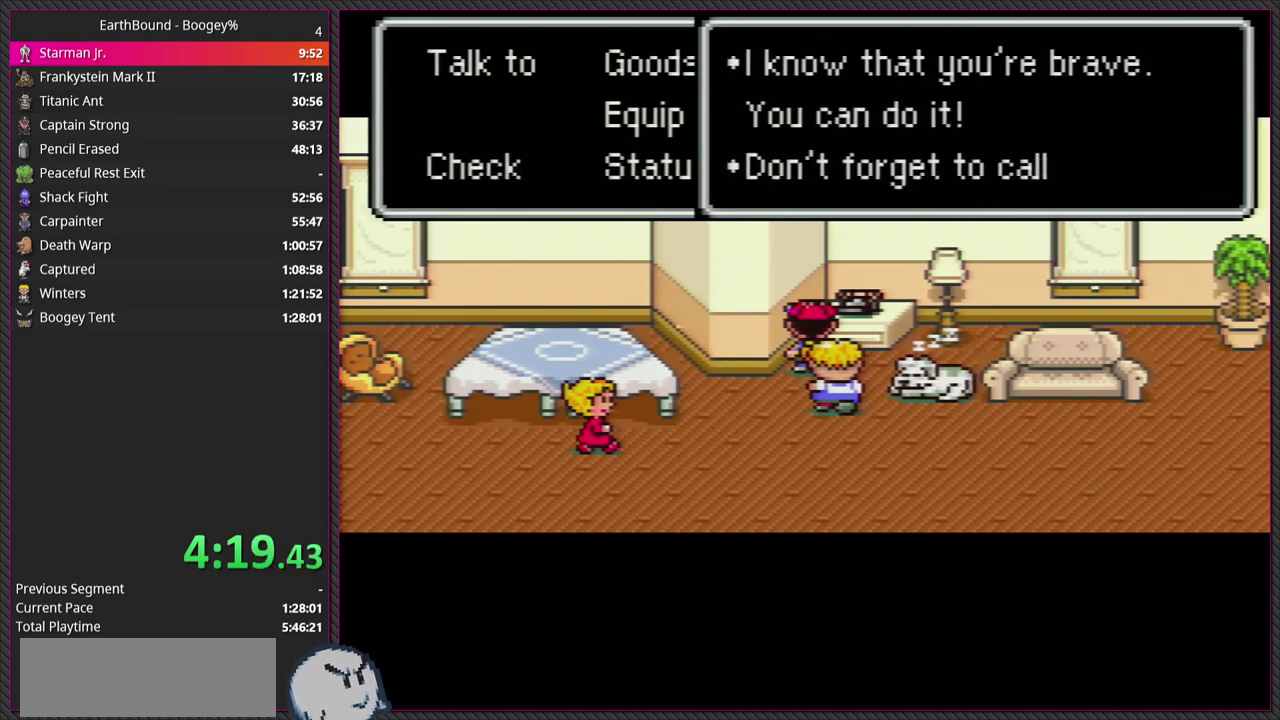
{"buttons": ["CIRCLE", "L1"], "events": [[67, "L1", "down"], [100, "CIRCLE", "up"], [167, "L1", "up"], [183, "CIRCLE", "down"], [267, "L1", "down"], [350, "CIRCLE", "up"], [367, "L1", "up"], [433, "CIRCLE", "down"], [450, "L1", "down"]]}
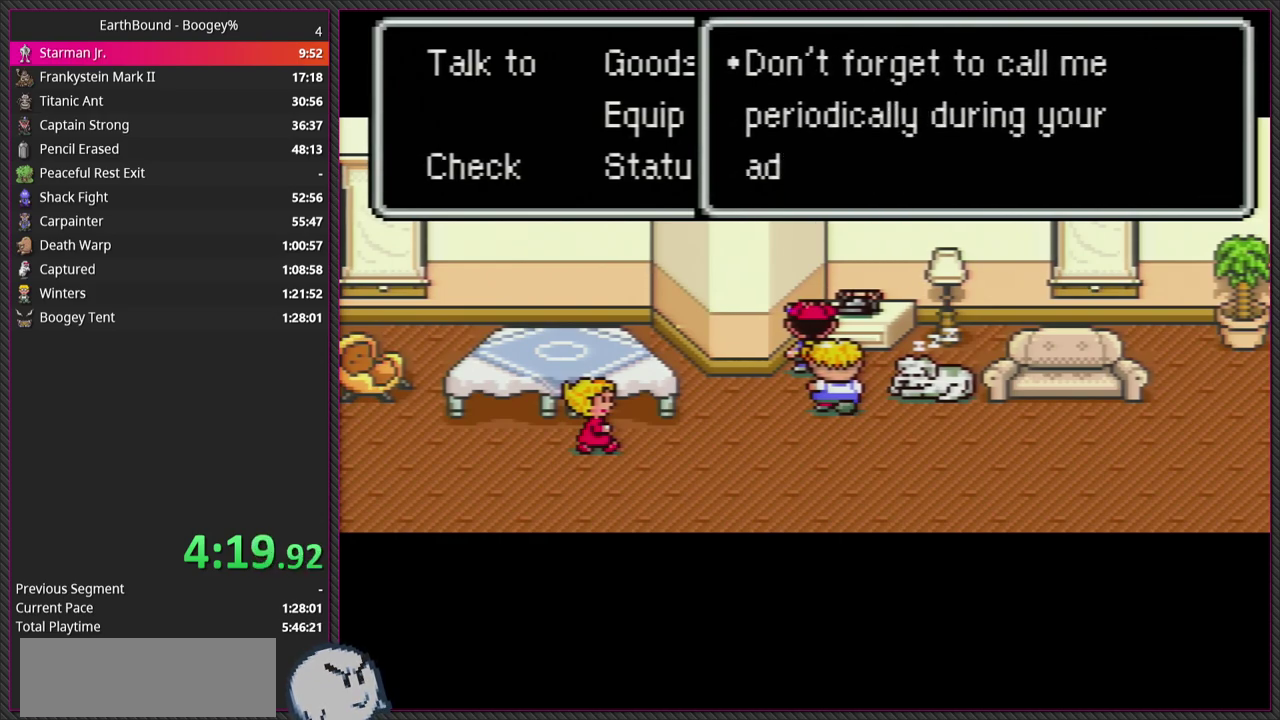
{"buttons": ["CIRCLE"], "events": [[50, "CIRCLE", "up"], [67, "L1", "up"], [150, "L1", "down"], [167, "CIRCLE", "down"], [267, "L1", "up"], [300, "CIRCLE", "up"], [367, "L1", "down"], [433, "CIRCLE", "down"], [467, "L1", "up"]]}
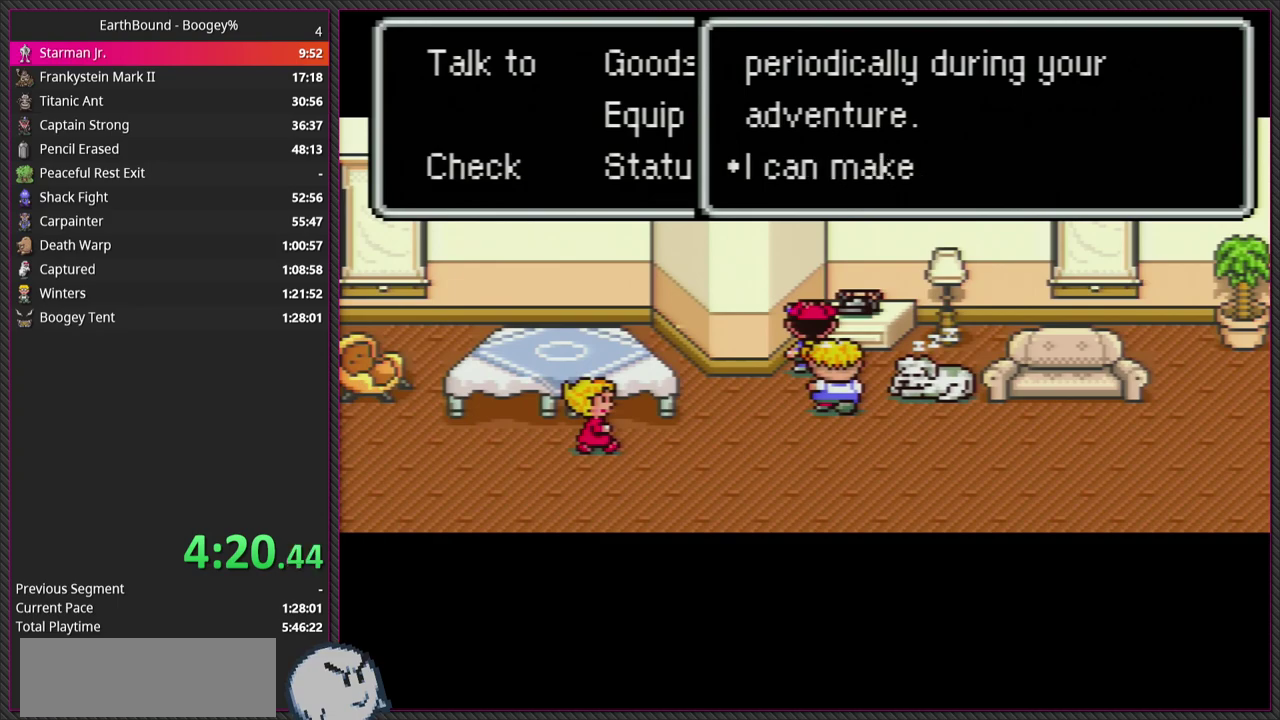
{"buttons": ["CIRCLE"], "events": [[83, "CIRCLE", "up"], [83, "L1", "down"], [200, "CIRCLE", "down"], [200, "L1", "up"], [317, "L1", "down"], [333, "CIRCLE", "up"], [433, "CIRCLE", "down"], [467, "L1", "up"]]}
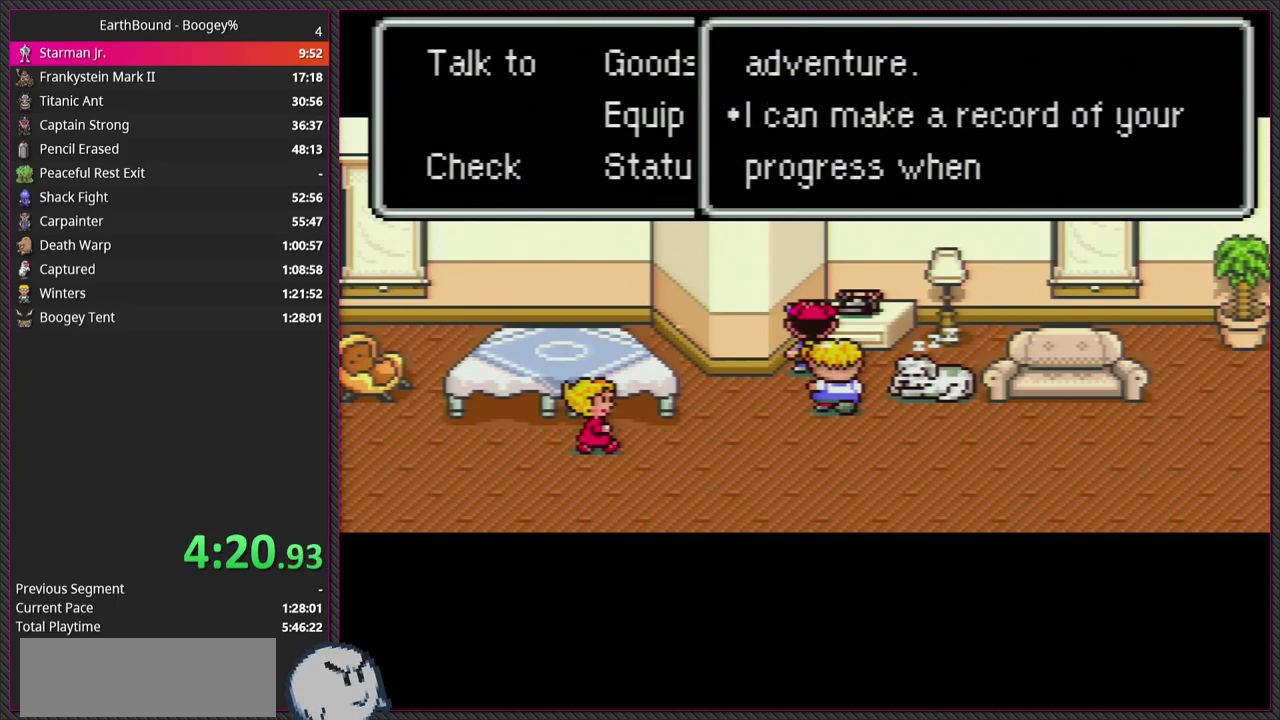
{"buttons": ["CIRCLE", "L1"], "events": [[50, "CIRCLE", "up"], [50, "L1", "down"], [150, "CIRCLE", "down"], [167, "L1", "up"], [267, "L1", "down"], [283, "CIRCLE", "up"], [383, "L1", "up"], [400, "CIRCLE", "down"], [483, "L1", "down"]]}
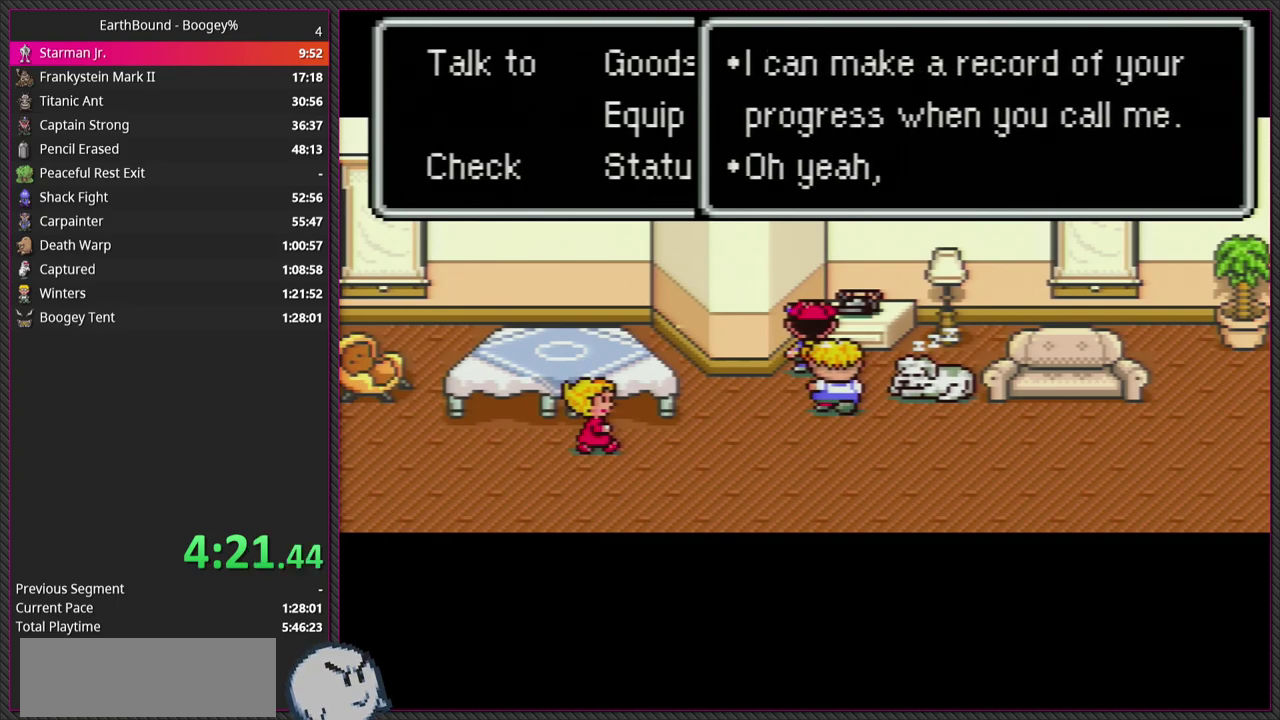
{"buttons": ["L1"], "events": [[17, "CIRCLE", "up"], [117, "L1", "up"], [133, "CIRCLE", "down"], [200, "L1", "down"], [233, "CIRCLE", "up"], [317, "L1", "up"], [350, "CIRCLE", "down"], [417, "L1", "down"], [467, "CIRCLE", "up"]]}
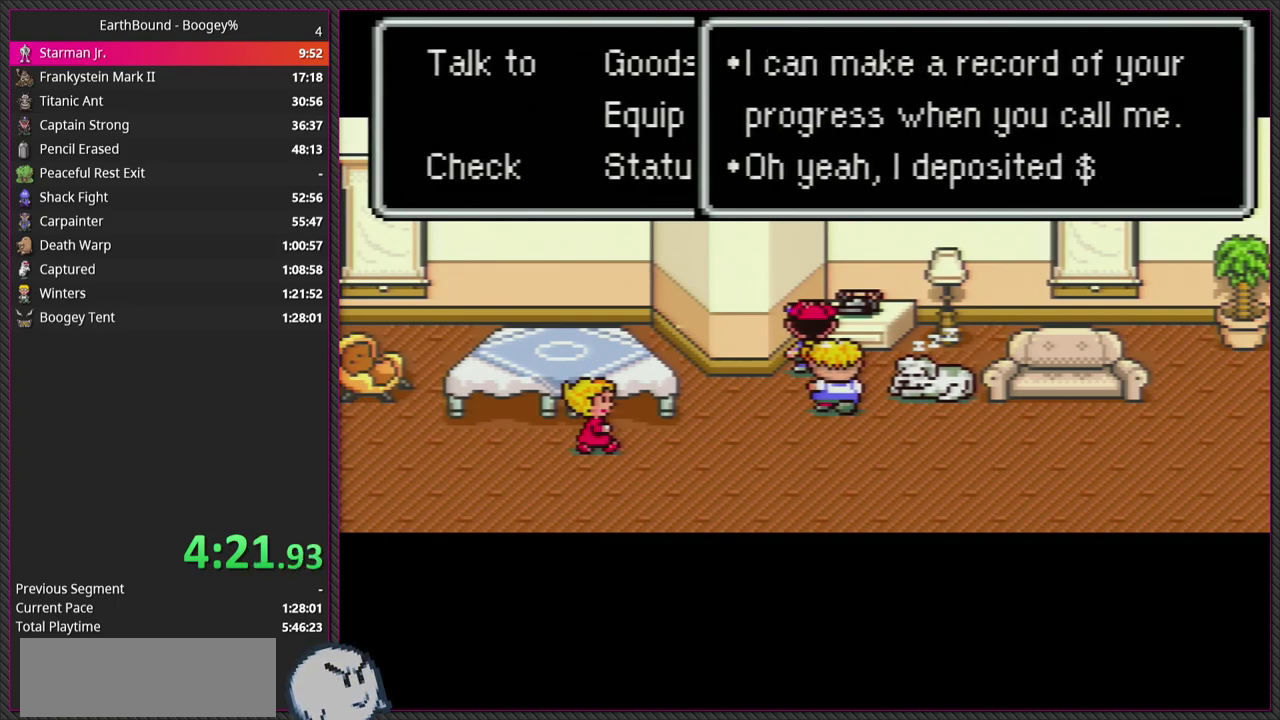
{"buttons": [], "events": [[33, "L1", "up"], [83, "CIRCLE", "down"], [133, "L1", "down"], [200, "CIRCLE", "up"], [250, "L1", "up"], [317, "CIRCLE", "down"], [383, "L1", "down"], [433, "CIRCLE", "up"], [483, "L1", "up"]]}
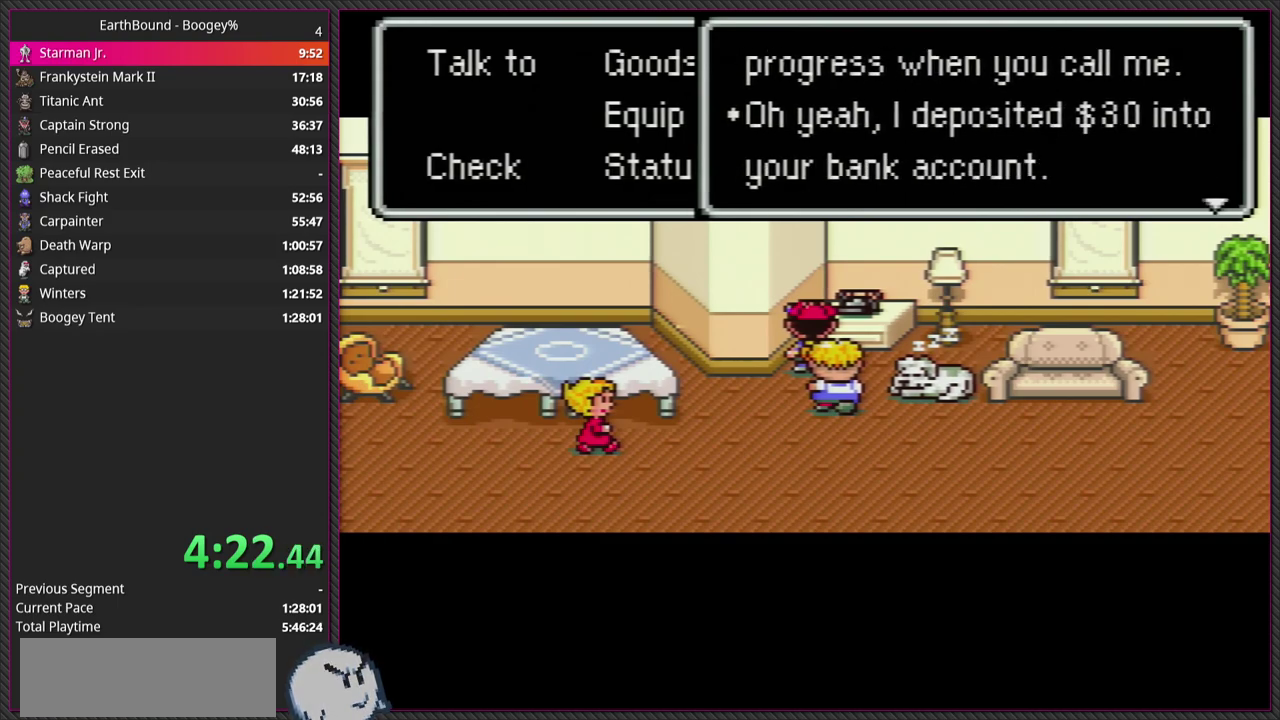
{"buttons": [], "events": [[50, "CIRCLE", "down"], [100, "L1", "down"], [167, "CIRCLE", "up"], [217, "L1", "up"], [283, "CIRCLE", "down"], [300, "L1", "down"], [417, "CIRCLE", "up"], [433, "L1", "up"]]}
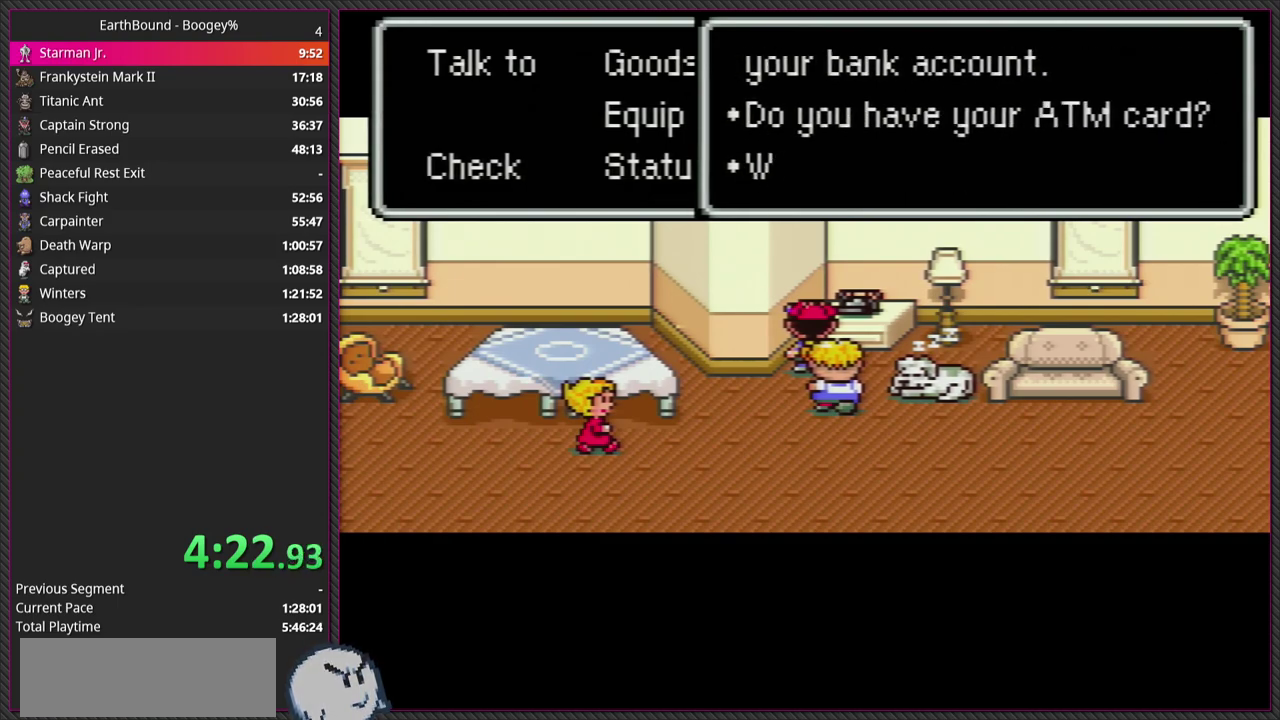
{"buttons": ["L1"], "events": [[17, "L1", "down"], [50, "CIRCLE", "down"], [117, "L1", "up"], [167, "CIRCLE", "up"], [217, "L1", "down"], [283, "CIRCLE", "down"], [350, "L1", "up"], [400, "CIRCLE", "up"], [450, "L1", "down"]]}
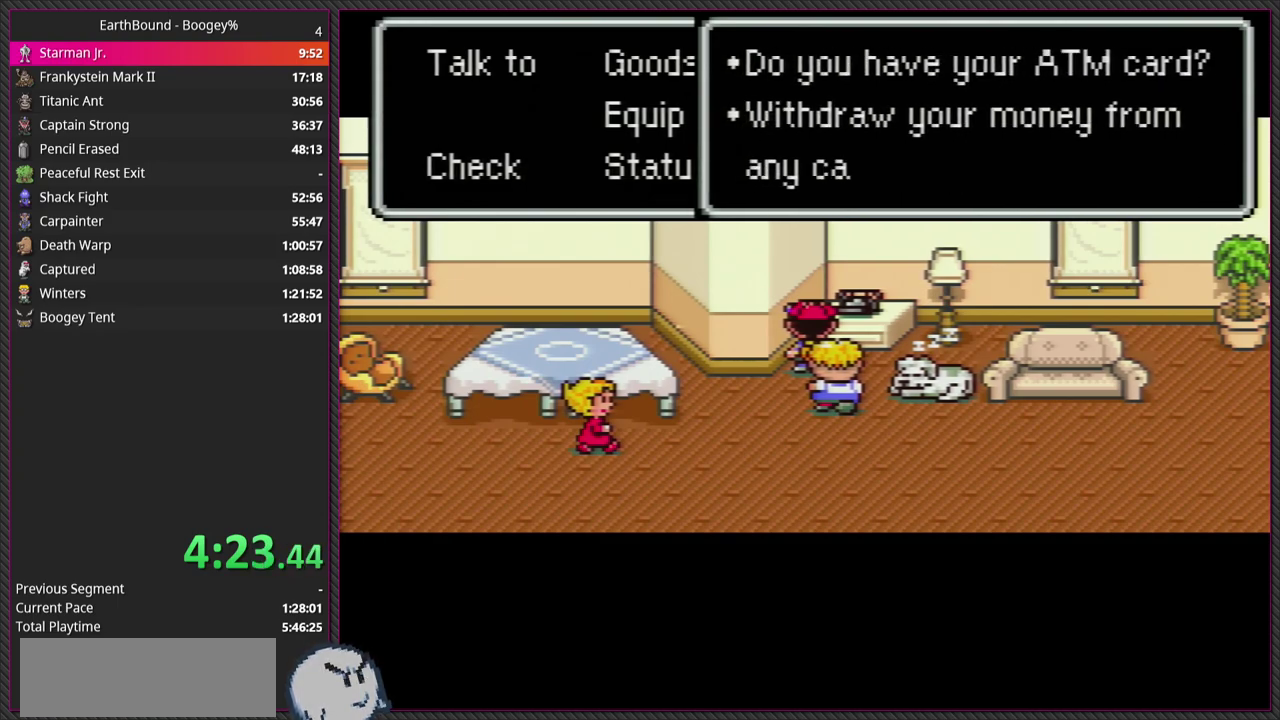
{"buttons": ["CIRCLE", "L1"], "events": [[17, "CIRCLE", "down"], [67, "L1", "up"], [150, "CIRCLE", "up"], [183, "L1", "down"], [250, "CIRCLE", "down"], [317, "L1", "up"], [350, "CIRCLE", "up"], [400, "L1", "down"], [483, "CIRCLE", "down"]]}
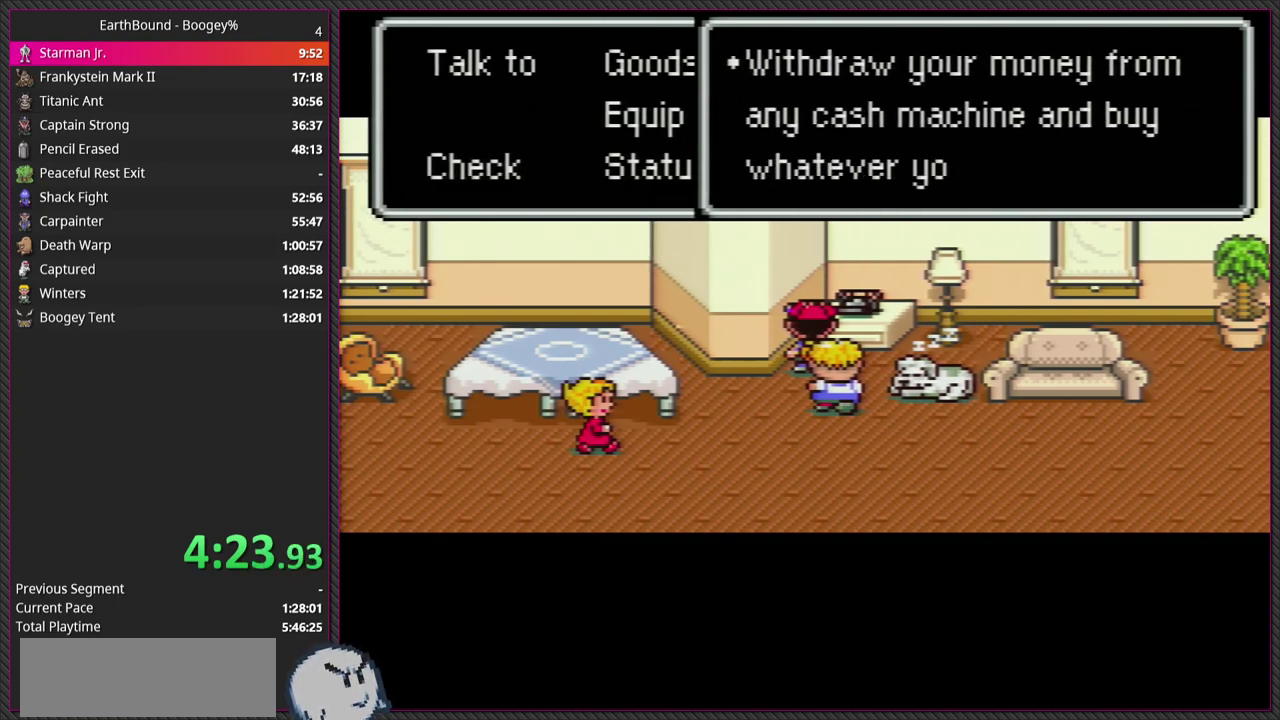
{"buttons": ["CIRCLE"], "events": [[33, "L1", "up"], [83, "CIRCLE", "up"], [117, "L1", "down"], [217, "CIRCLE", "down"], [267, "L1", "up"], [333, "CIRCLE", "up"], [350, "L1", "down"], [433, "CIRCLE", "down"], [500, "L1", "up"]]}
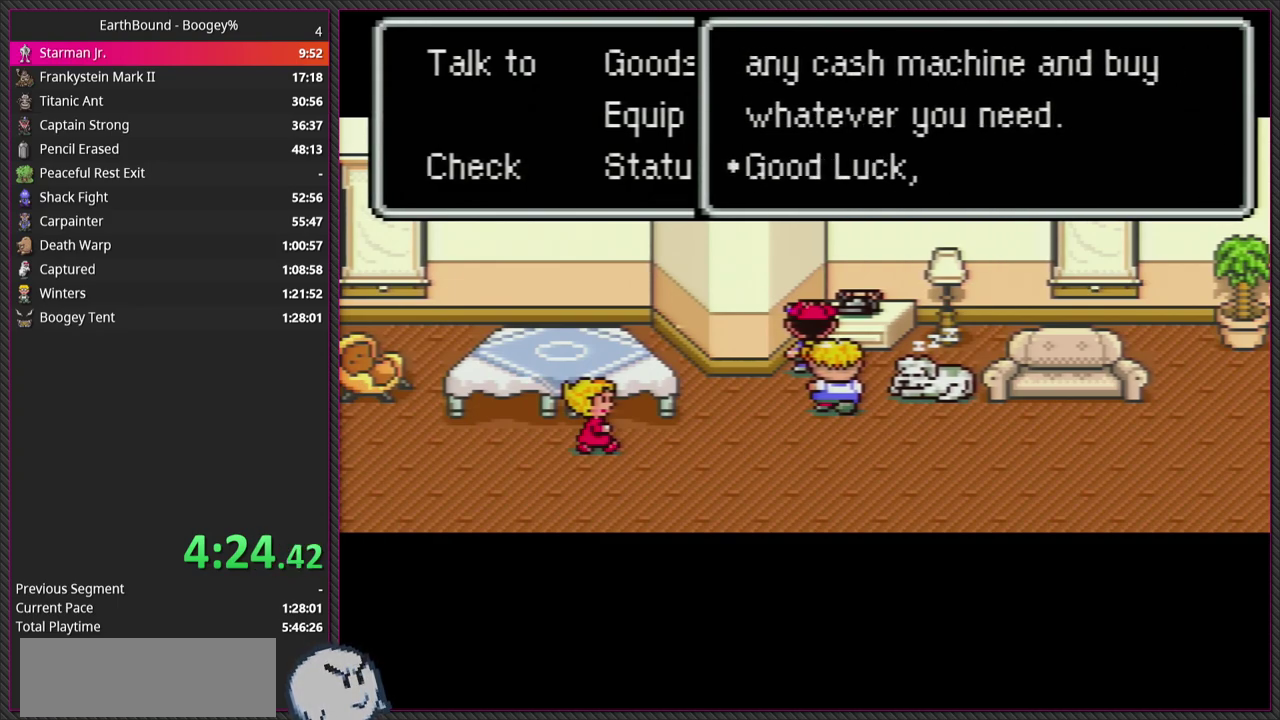
{"buttons": ["L1"], "events": [[50, "CIRCLE", "up"], [83, "L1", "down"], [133, "CIRCLE", "down"], [217, "L1", "up"], [283, "CIRCLE", "up"], [300, "L1", "down"], [350, "CIRCLE", "down"], [400, "L1", "up"], [483, "CIRCLE", "up"], [500, "L1", "down"]]}
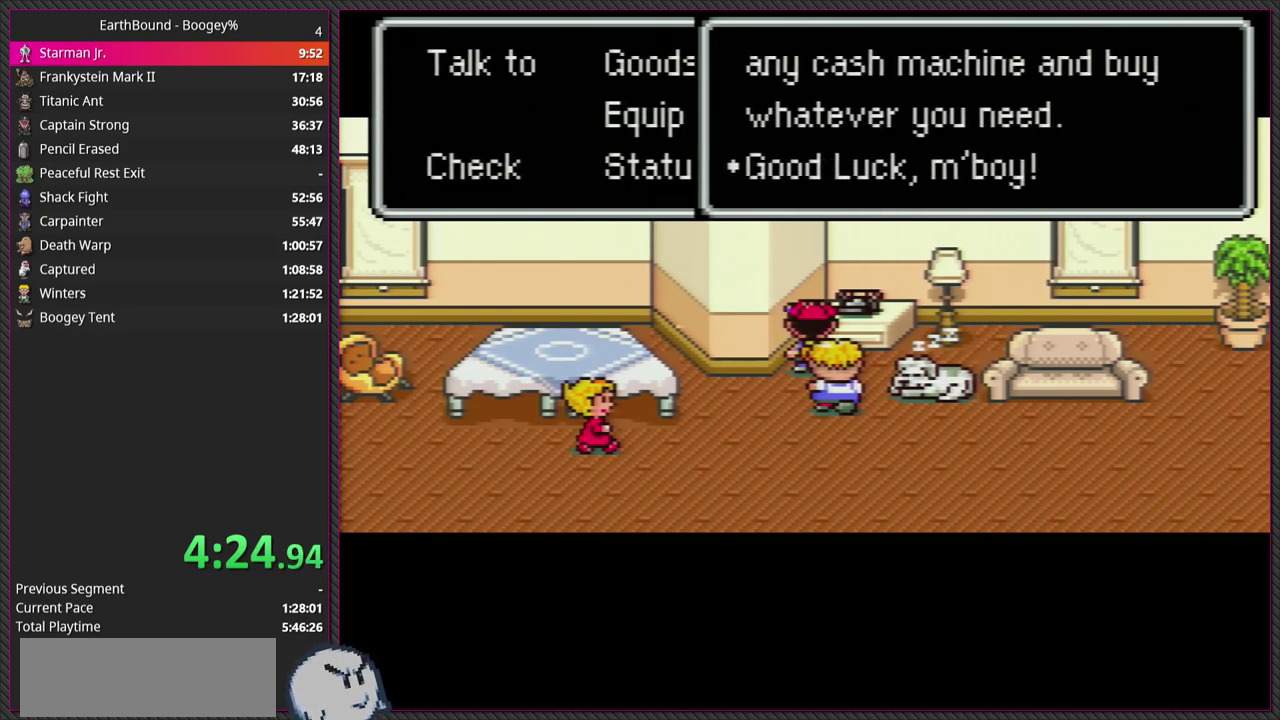
{"buttons": ["CIRCLE"], "events": [[67, "CIRCLE", "down"], [100, "L1", "up"], [183, "CIRCLE", "up"], [183, "L1", "down"], [283, "CIRCLE", "down"], [317, "L1", "up"], [383, "CIRCLE", "up"], [383, "L1", "down"], [467, "CIRCLE", "down"], [500, "L1", "up"]]}
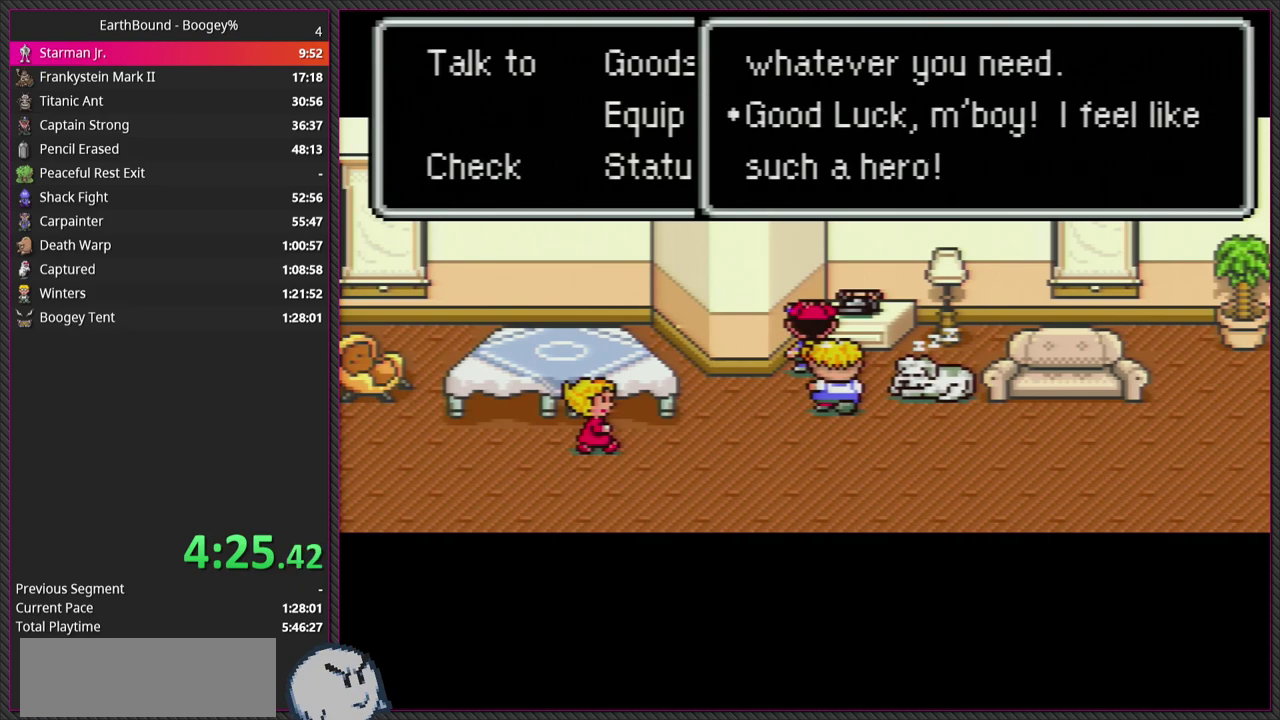
{"buttons": ["L1"], "events": [[100, "L1", "down"], [117, "CIRCLE", "up"], [183, "CIRCLE", "down"], [200, "L1", "up"], [300, "L1", "down"], [317, "CIRCLE", "up"], [383, "CIRCLE", "down"], [400, "L1", "up"], [500, "CIRCLE", "up"], [500, "L1", "down"]]}
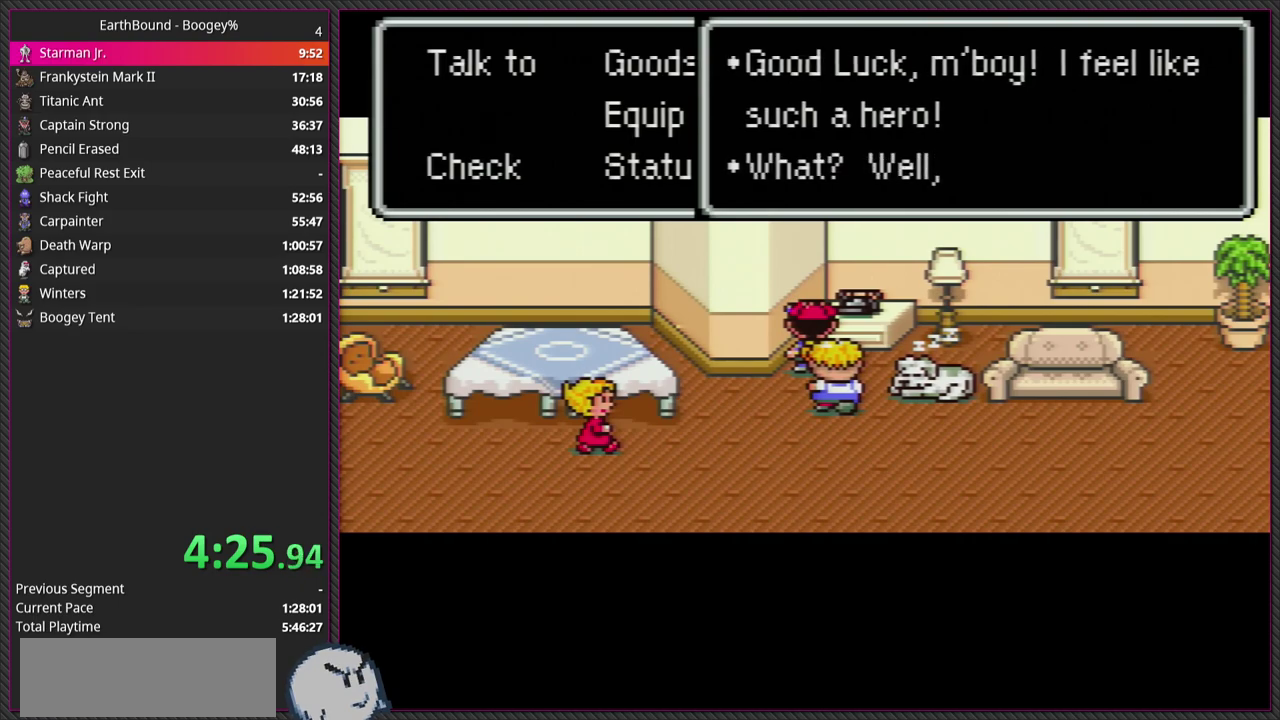
{"buttons": ["L1"], "events": [[117, "CIRCLE", "down"], [117, "L1", "up"], [217, "L1", "down"], [233, "CIRCLE", "up"], [350, "CIRCLE", "down"], [367, "L1", "up"], [467, "CIRCLE", "up"], [467, "L1", "down"]]}
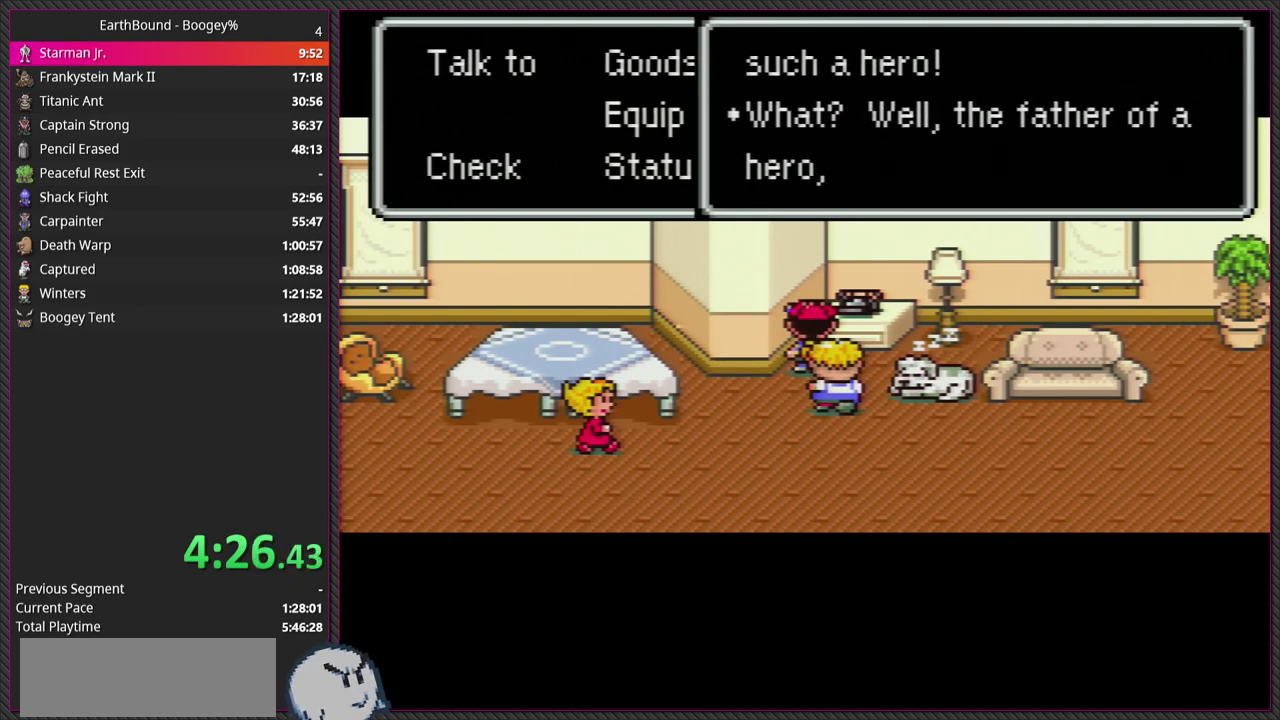
{"buttons": ["L1"], "events": [[83, "CIRCLE", "down"], [100, "L1", "up"], [183, "L1", "down"], [200, "CIRCLE", "up"], [300, "CIRCLE", "down"], [333, "L1", "up"], [417, "CIRCLE", "up"], [417, "L1", "down"]]}
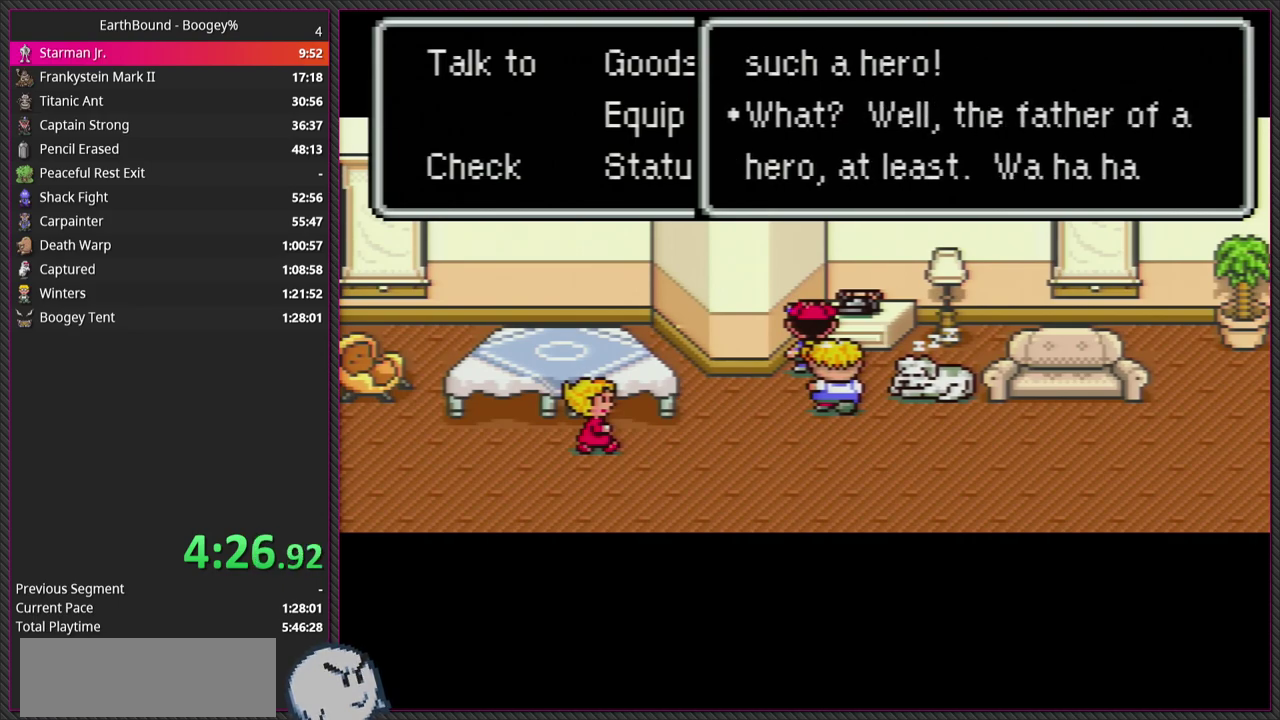
{"buttons": ["CIRCLE"], "events": [[17, "CIRCLE", "down"], [67, "L1", "up"], [133, "CIRCLE", "up"], [133, "L1", "down"], [233, "CIRCLE", "down"], [267, "L1", "up"], [350, "CIRCLE", "up"], [367, "L1", "down"], [467, "CIRCLE", "down"], [500, "L1", "up"]]}
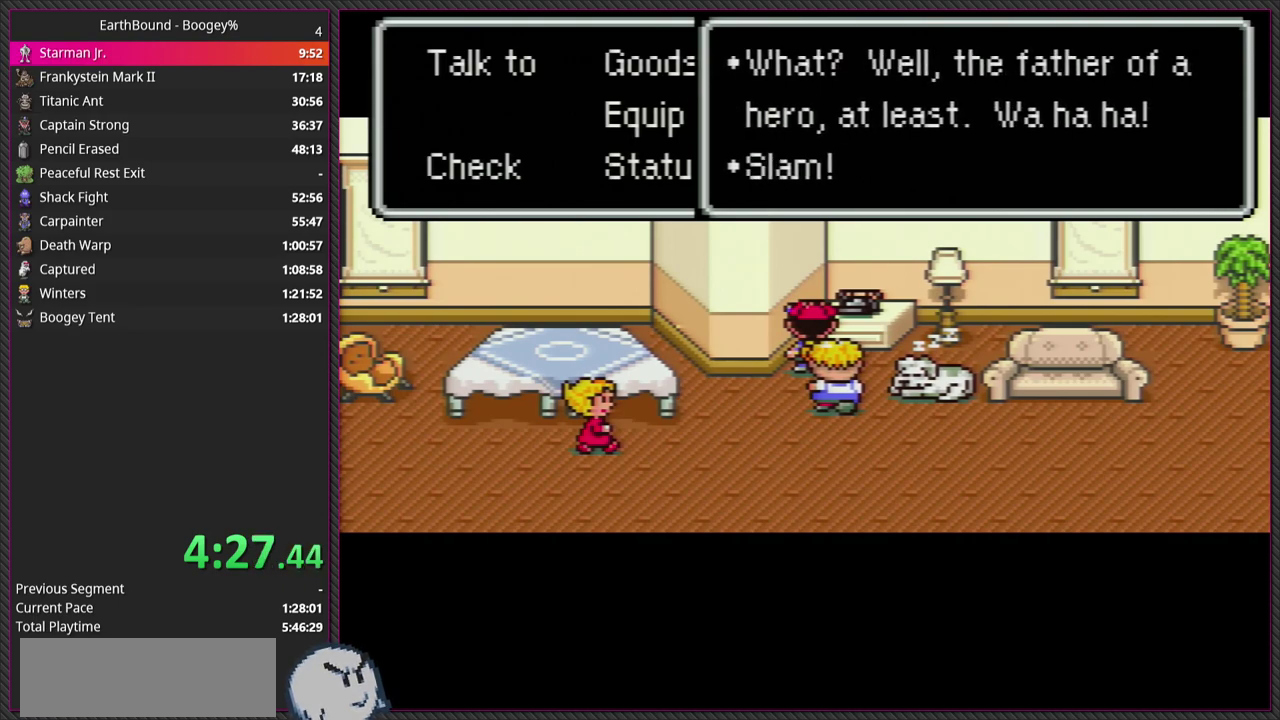
{"buttons": ["CIRCLE"], "events": [[100, "CIRCLE", "up"], [167, "L1", "down"], [233, "L1", "up"], [417, "CIRCLE", "down"]]}
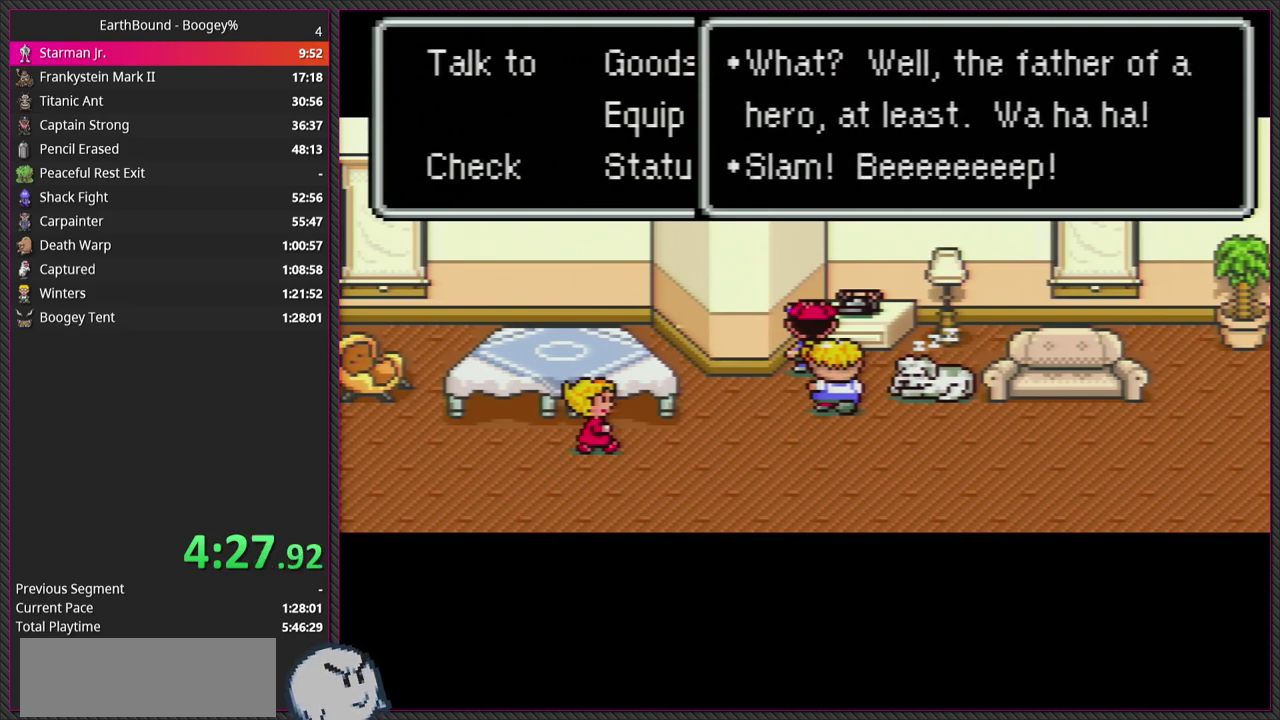
{"buttons": ["DPAD_RIGHT"], "events": [[67, "CIRCLE", "up"], [183, "DPAD_DOWN", "down"], [367, "DPAD_RIGHT", "down"], [400, "DPAD_DOWN", "up"]]}
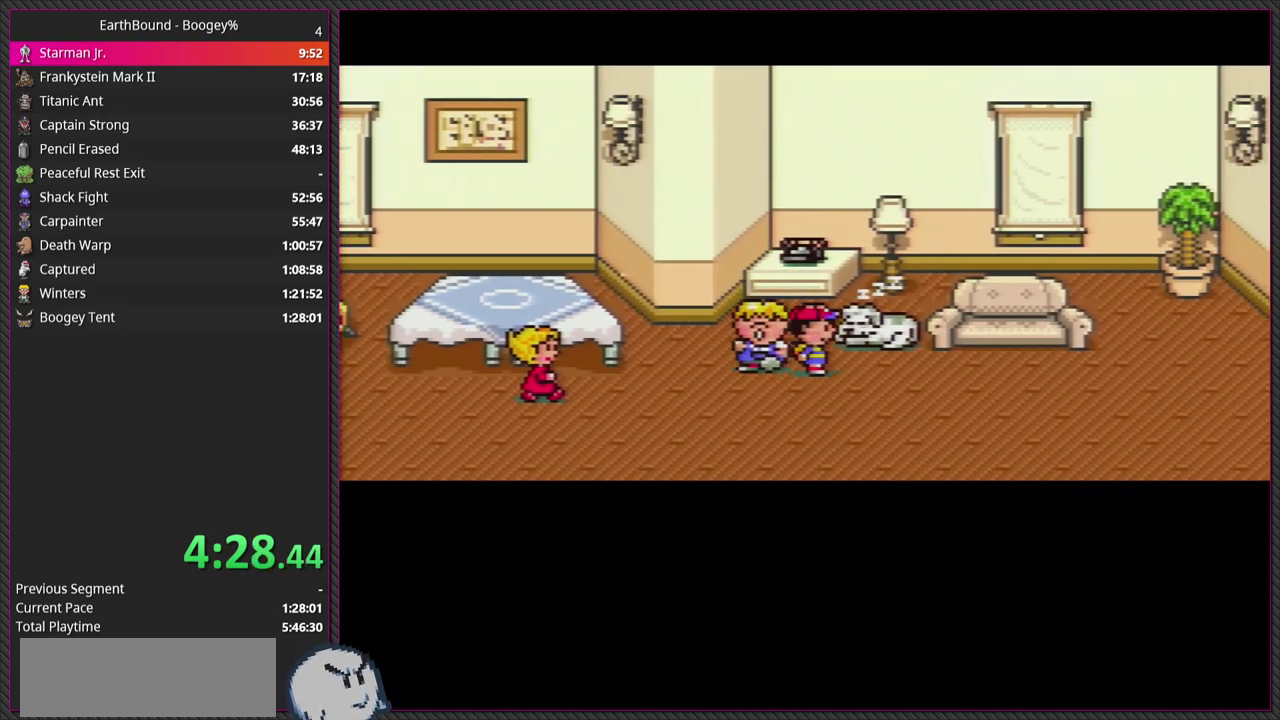
{"buttons": ["DPAD_RIGHT"], "events": []}
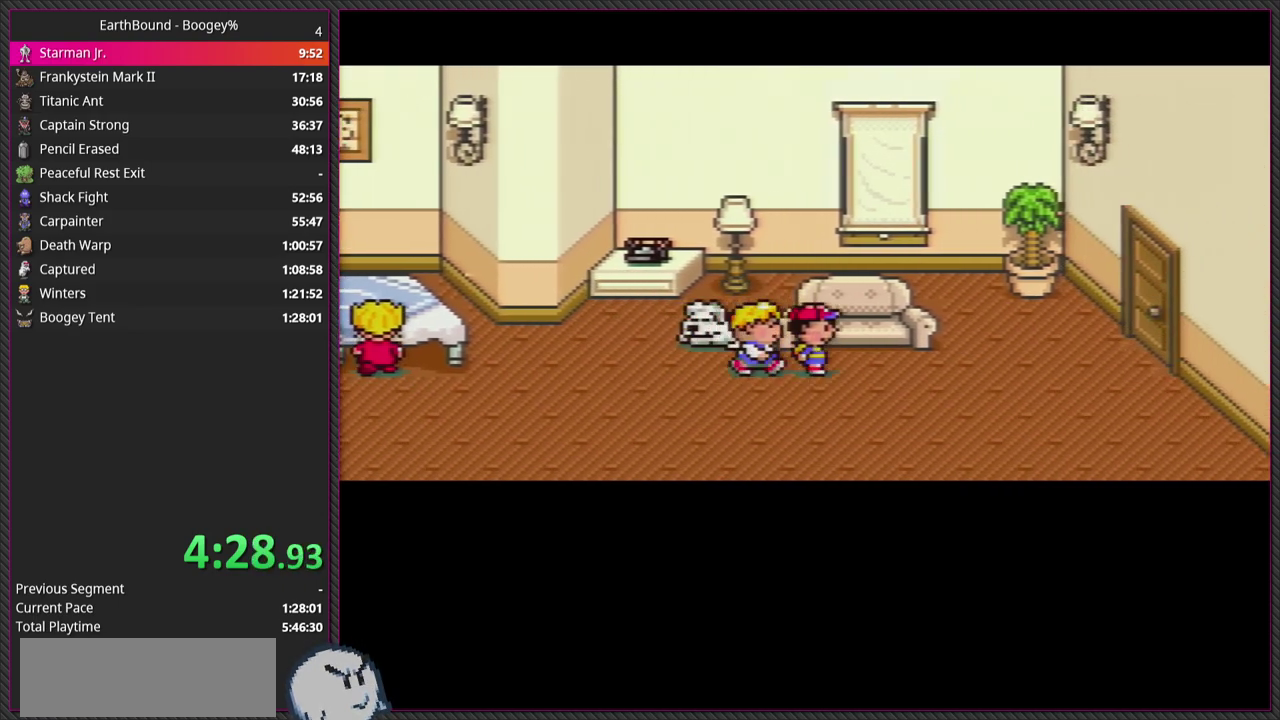
{"buttons": ["DPAD_RIGHT"], "events": []}
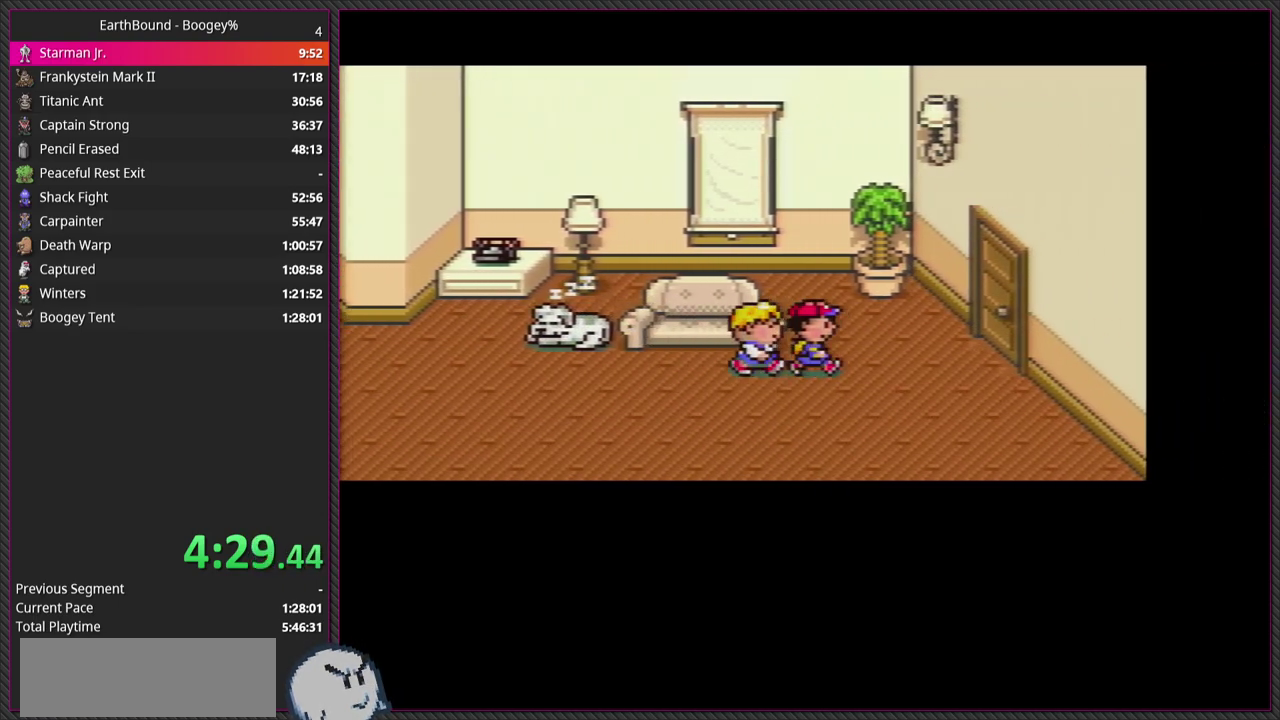
{"buttons": ["DPAD_RIGHT"], "events": [[367, "DPAD_UP", "down"], [450, "DPAD_UP", "up"]]}